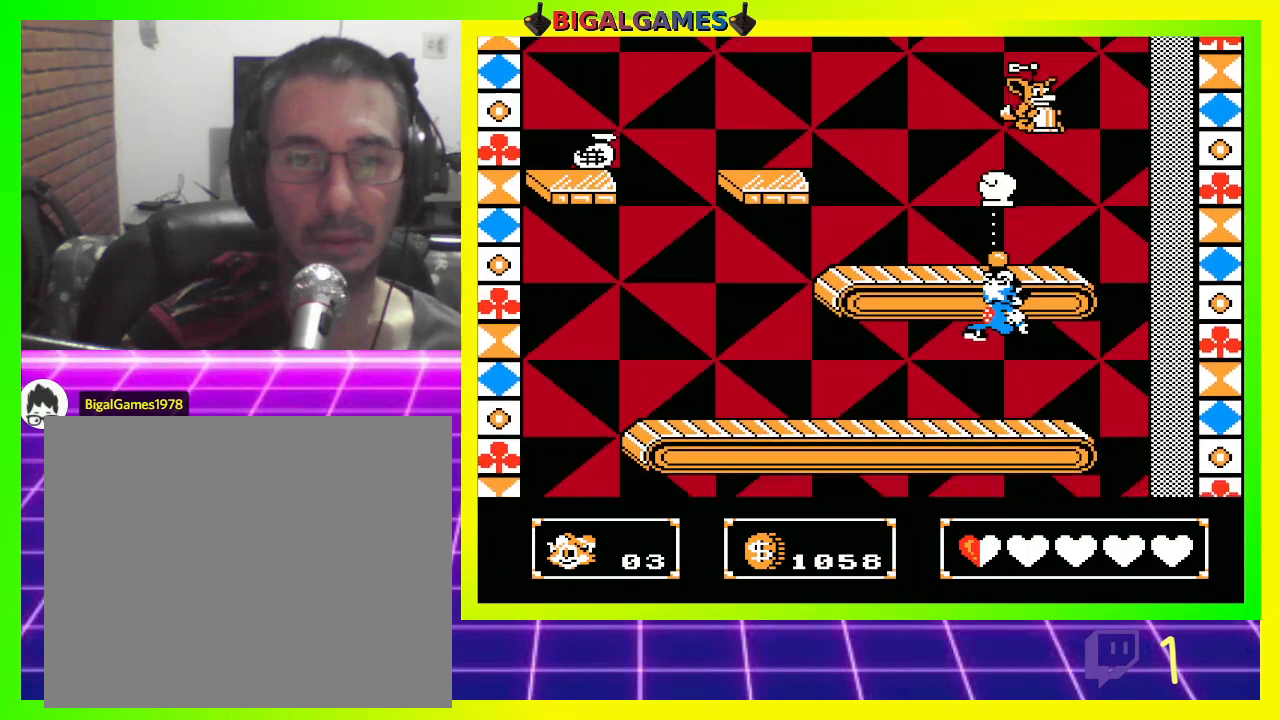
Gameplay with a controller (PlayStation layout); each line is a JSON object with the inputs held at the frame after it. "events" lists button and stick changes between this image and that frame as [ms after this image, input, new state], when the widget could be followed in between.
{"buttons": ["DPAD_UP", "DPAD_LEFT"], "left_stick": "center", "right_stick": "center", "events": [[33, "CROSS", "up"]]}
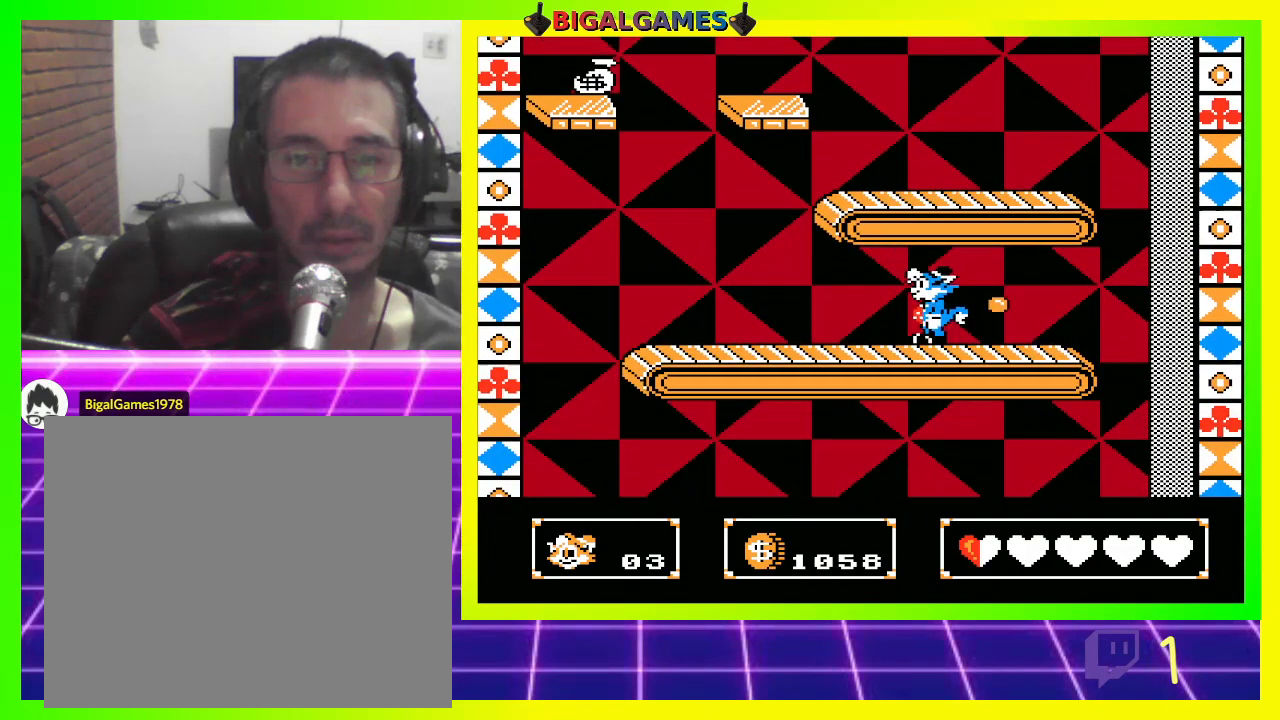
{"buttons": ["DPAD_UP"], "left_stick": "center", "right_stick": "center", "events": [[100, "CROSS", "down"], [167, "DPAD_LEFT", "up"], [200, "CROSS", "up"]]}
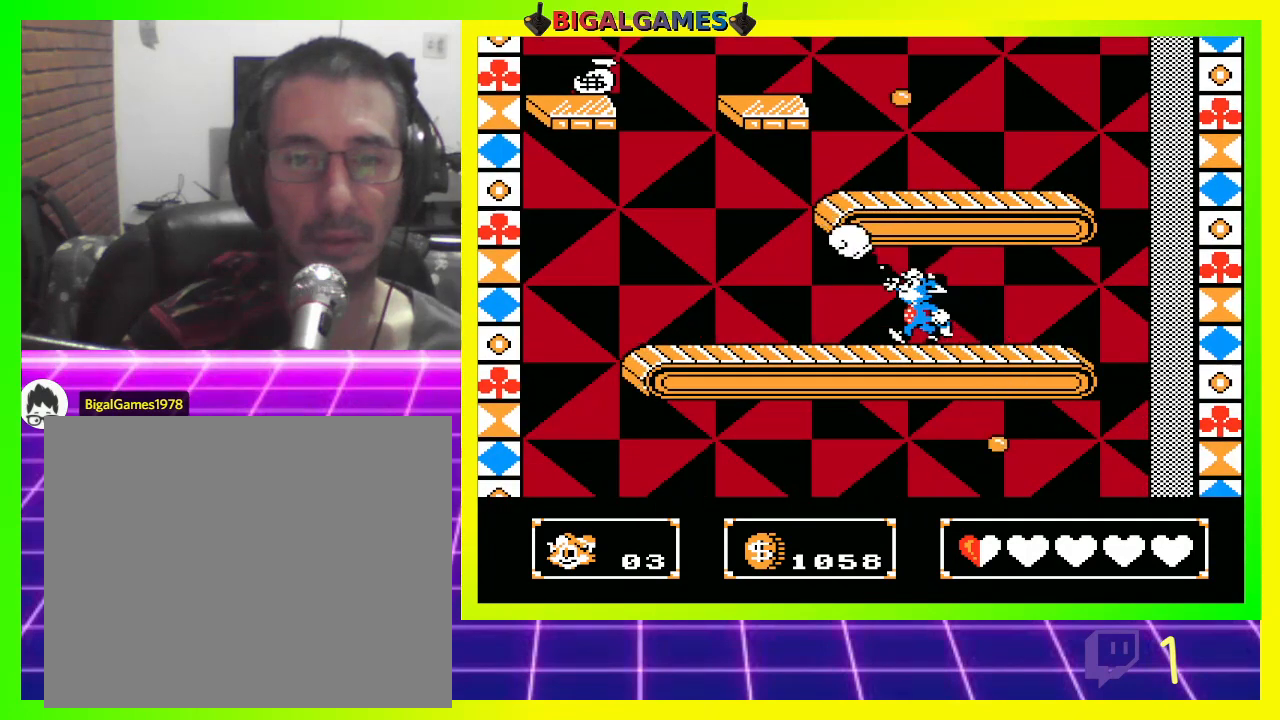
{"buttons": ["DPAD_UP"], "left_stick": "center", "right_stick": "center", "events": [[67, "DPAD_UP", "up"], [167, "CIRCLE", "down"], [267, "CIRCLE", "up"], [267, "DPAD_UP", "down"]]}
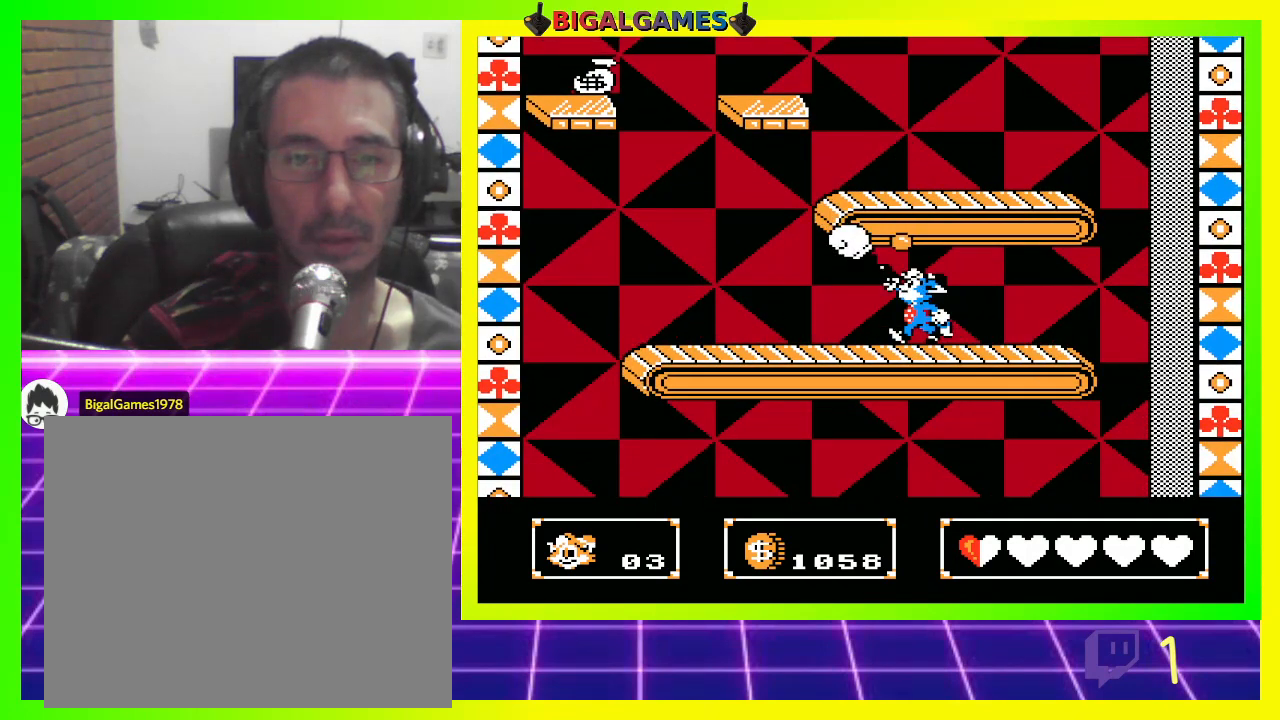
{"buttons": [], "left_stick": "center", "right_stick": "center", "events": [[67, "DPAD_RIGHT", "down"], [267, "CROSS", "down"], [300, "CROSS", "up"], [433, "DPAD_RIGHT", "up"], [433, "DPAD_UP", "up"]]}
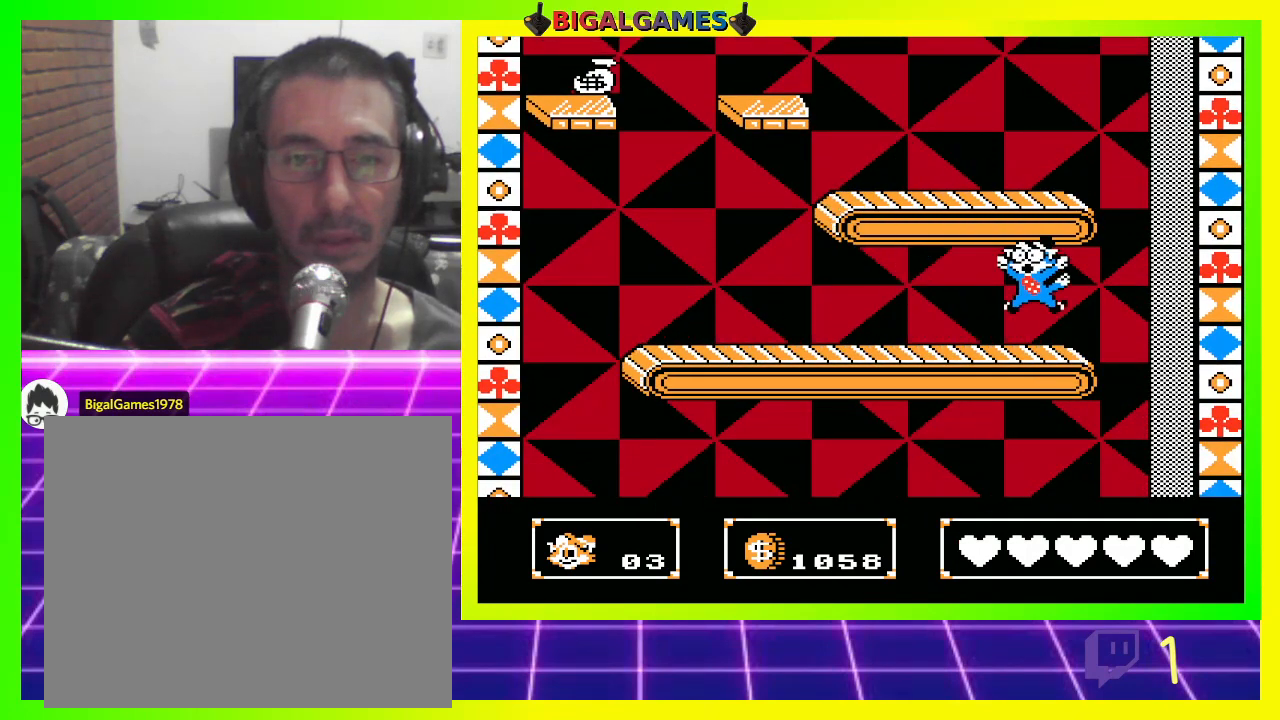
{"buttons": [], "left_stick": "center", "right_stick": "center", "events": []}
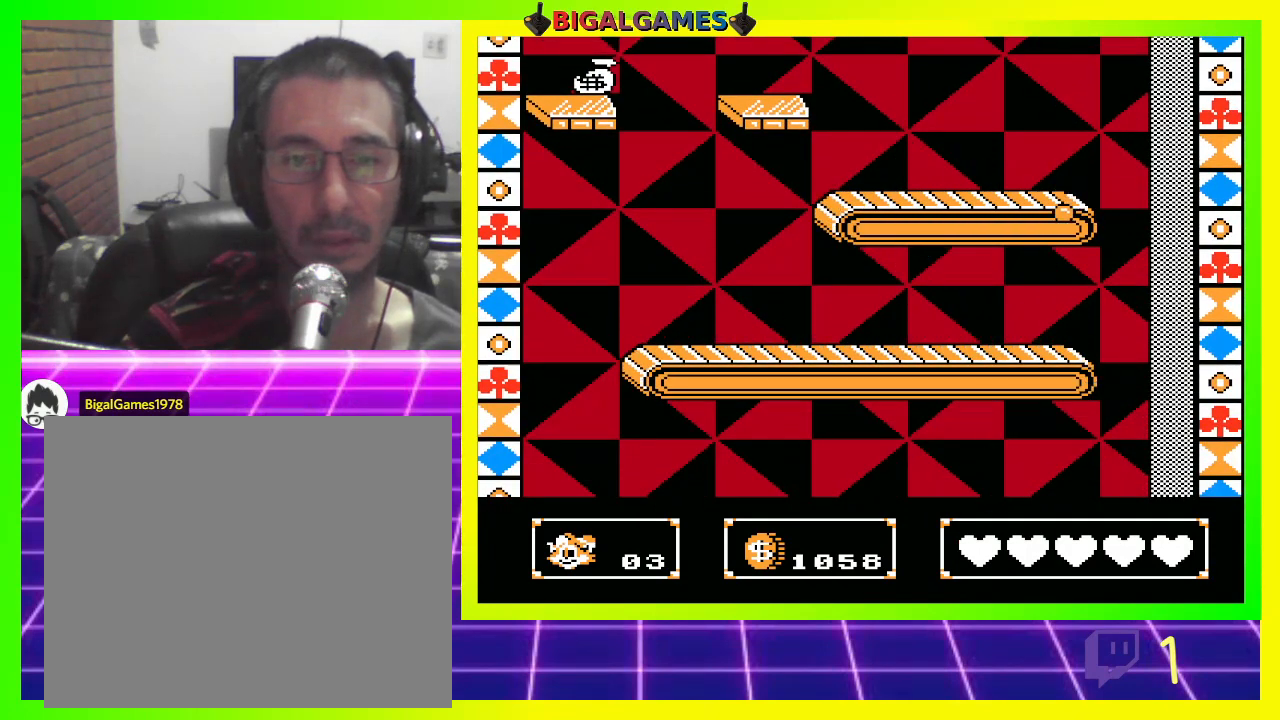
{"buttons": [], "left_stick": "center", "right_stick": "center", "events": []}
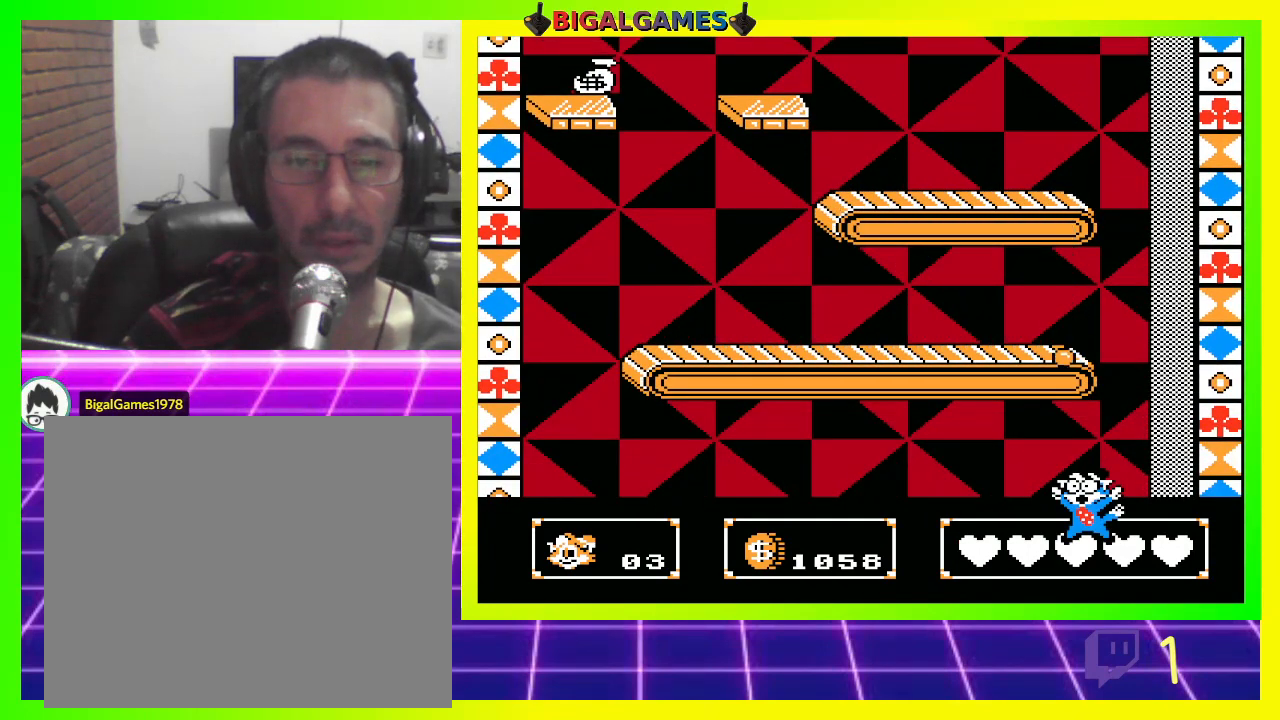
{"buttons": [], "left_stick": "center", "right_stick": "center", "events": []}
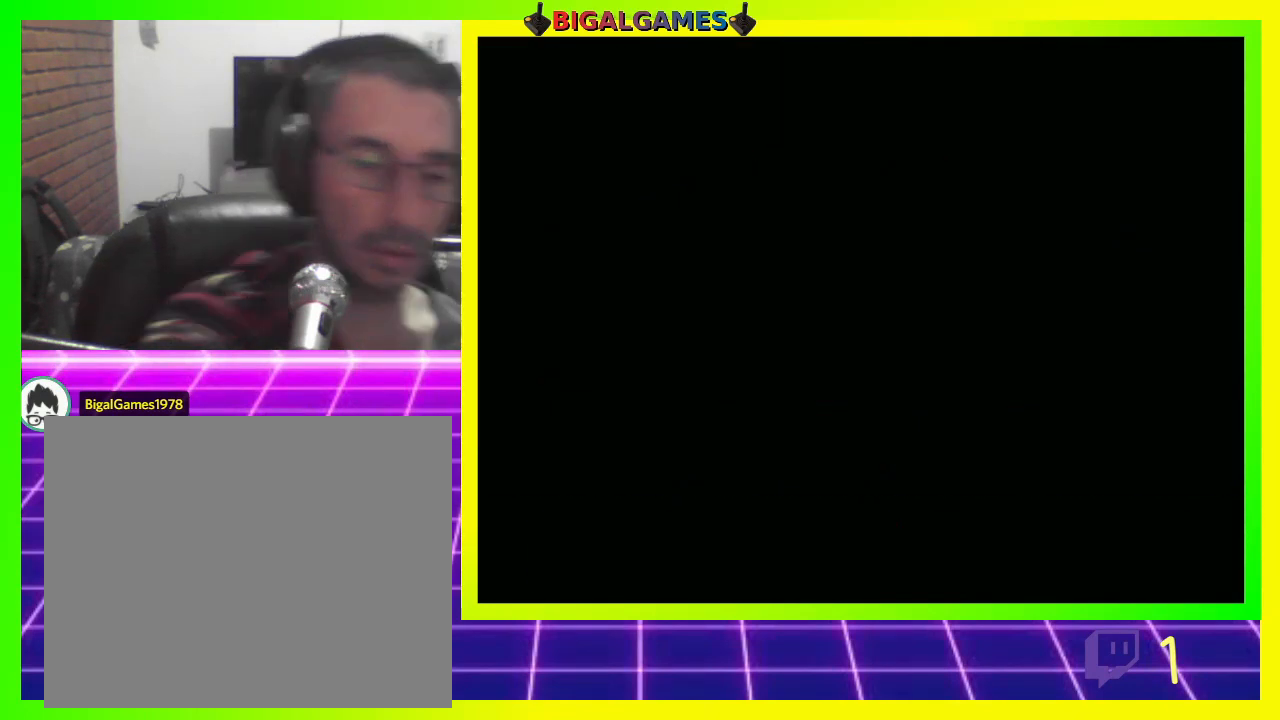
{"buttons": [], "left_stick": "center", "right_stick": "center", "events": []}
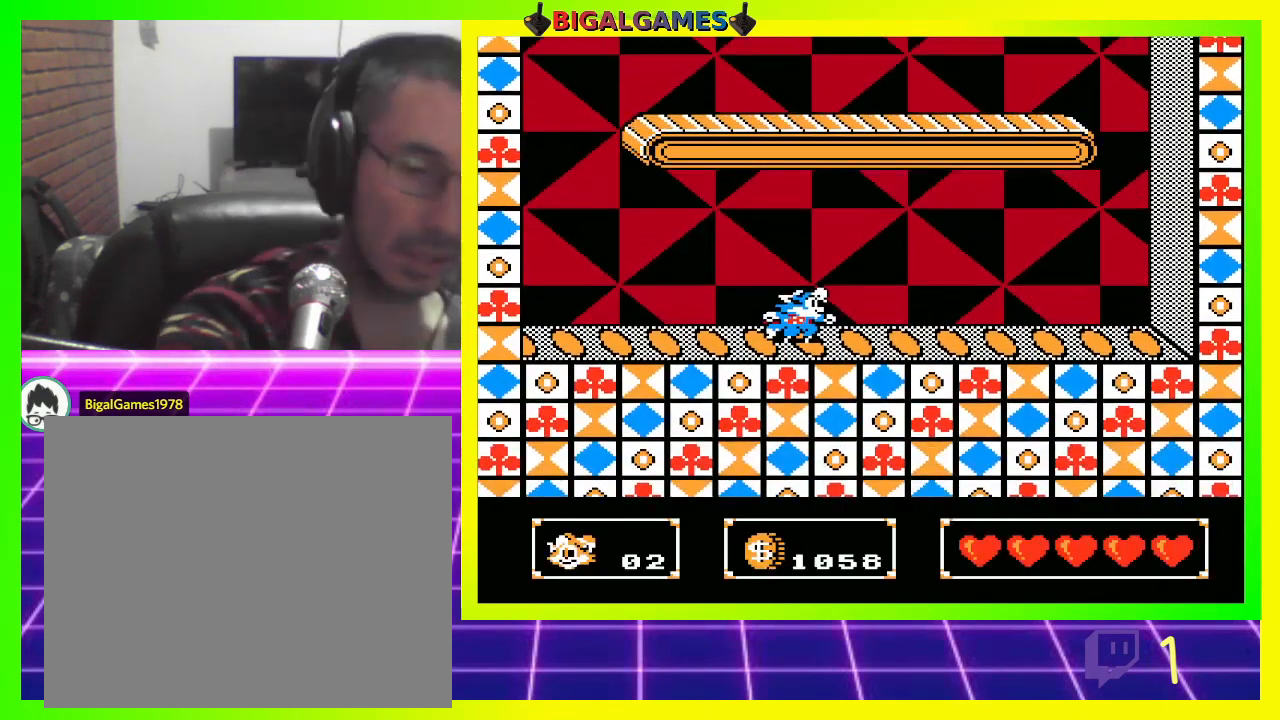
{"buttons": [], "left_stick": "center", "right_stick": "center", "events": []}
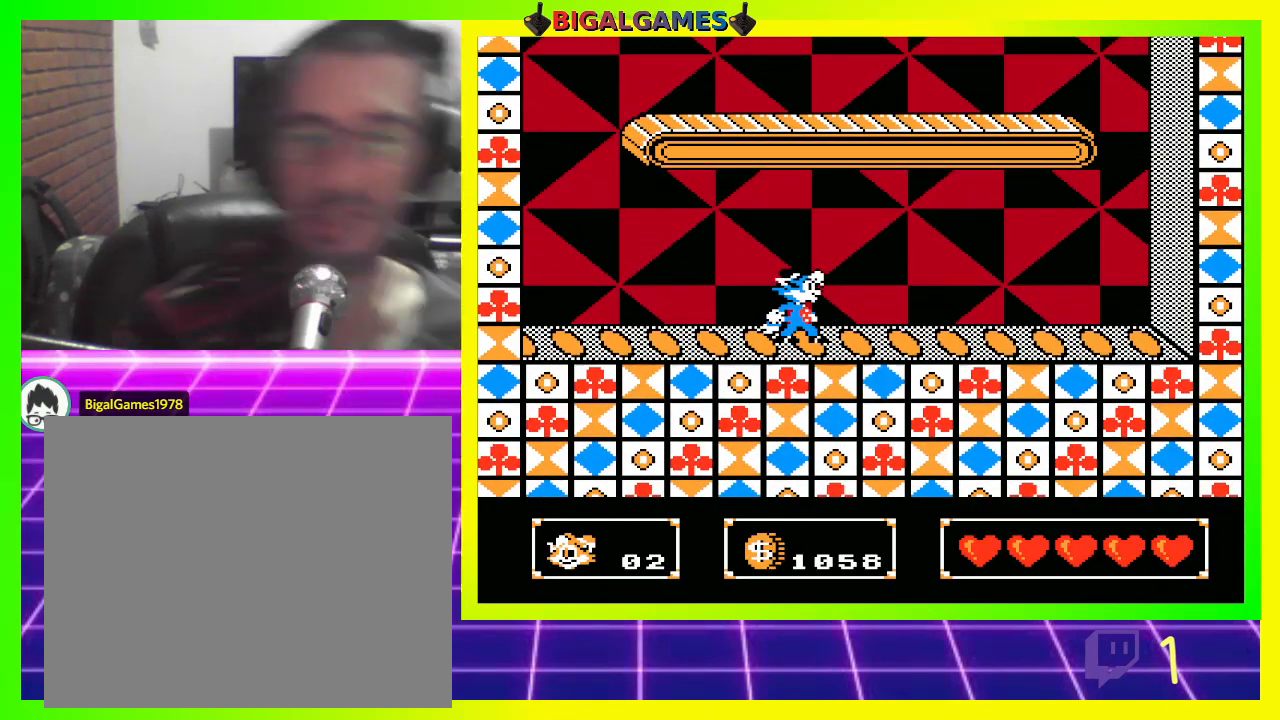
{"buttons": [], "left_stick": "center", "right_stick": "center", "events": []}
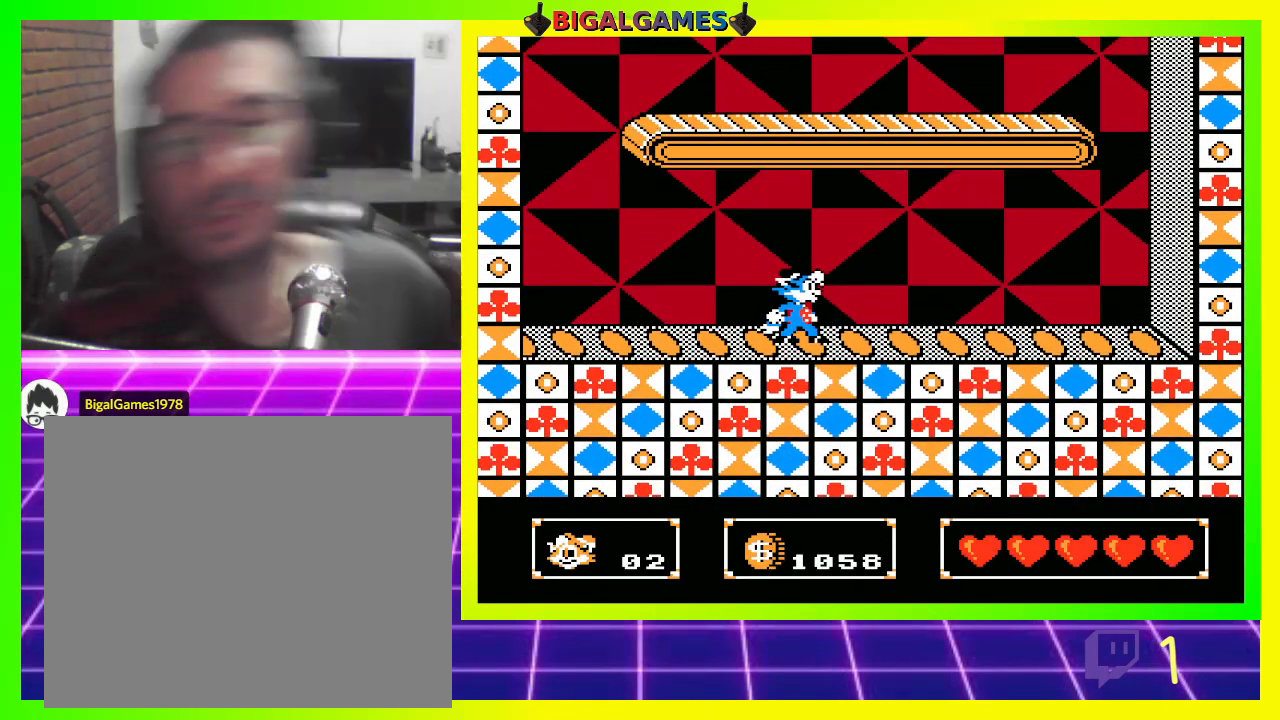
{"buttons": [], "left_stick": "center", "right_stick": "center", "events": []}
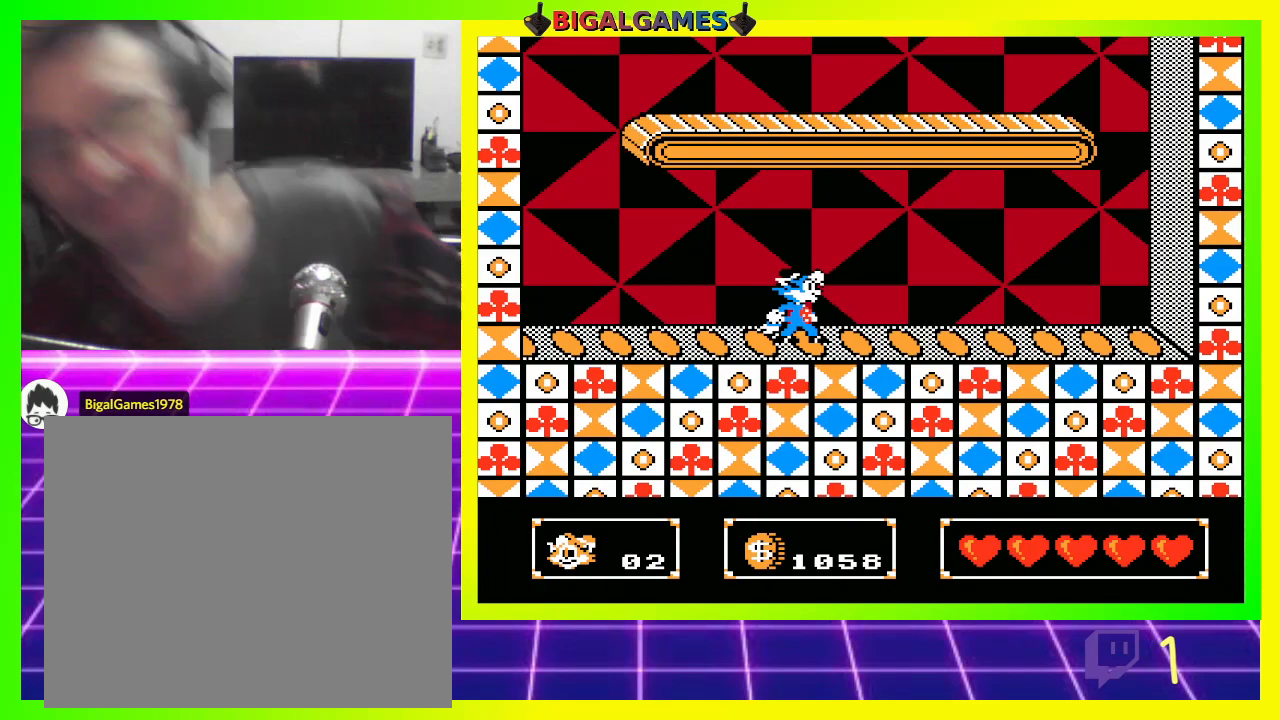
{"buttons": [], "left_stick": "center", "right_stick": "center", "events": []}
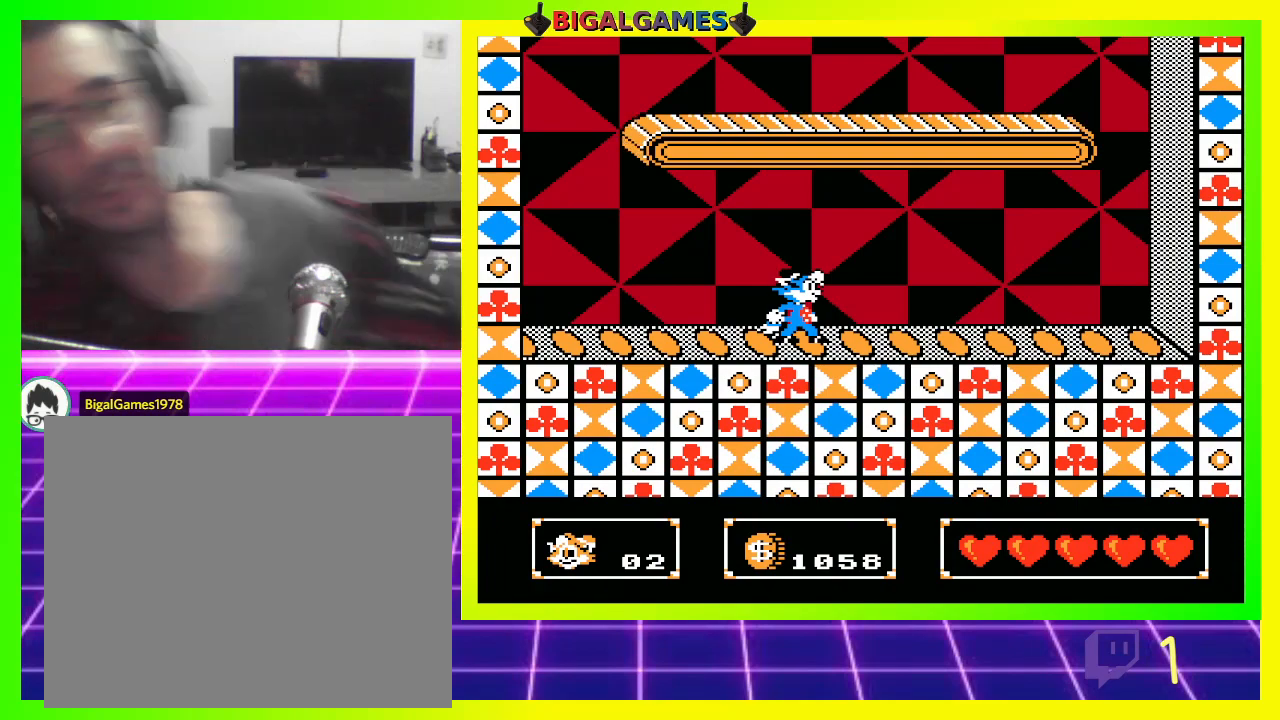
{"buttons": [], "left_stick": "center", "right_stick": "center", "events": []}
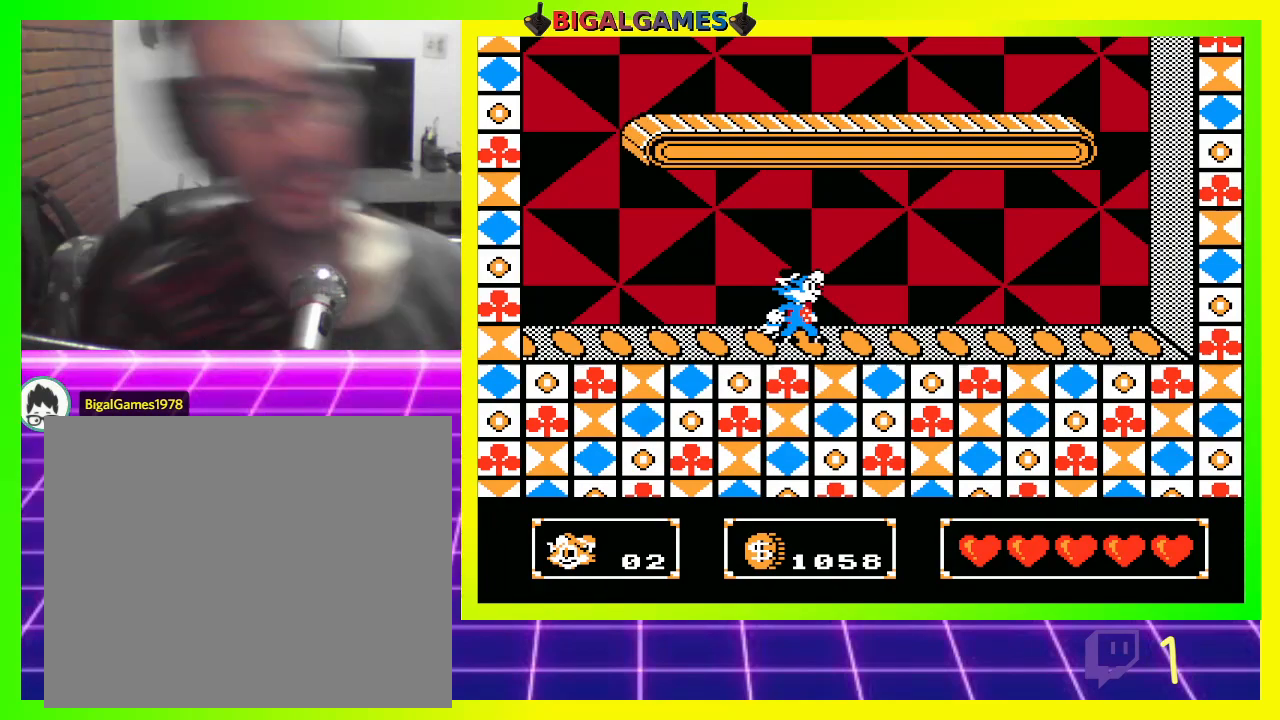
{"buttons": [], "left_stick": "center", "right_stick": "center", "events": [[100, "DPAD_RIGHT", "down"], [267, "DPAD_RIGHT", "up"]]}
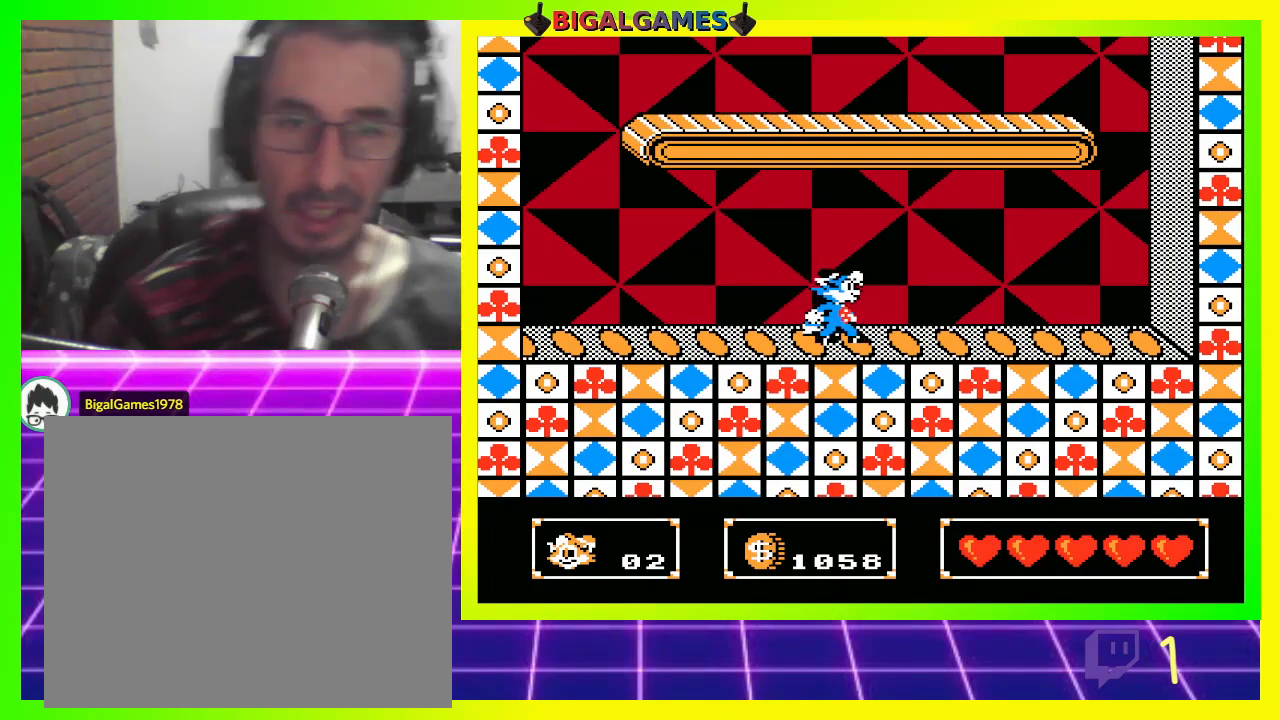
{"buttons": ["DPAD_UP"], "left_stick": "center", "right_stick": "center", "events": [[33, "DPAD_UP", "down"], [100, "CIRCLE", "down"], [300, "CIRCLE", "up"], [367, "CROSS", "down"], [467, "CROSS", "up"]]}
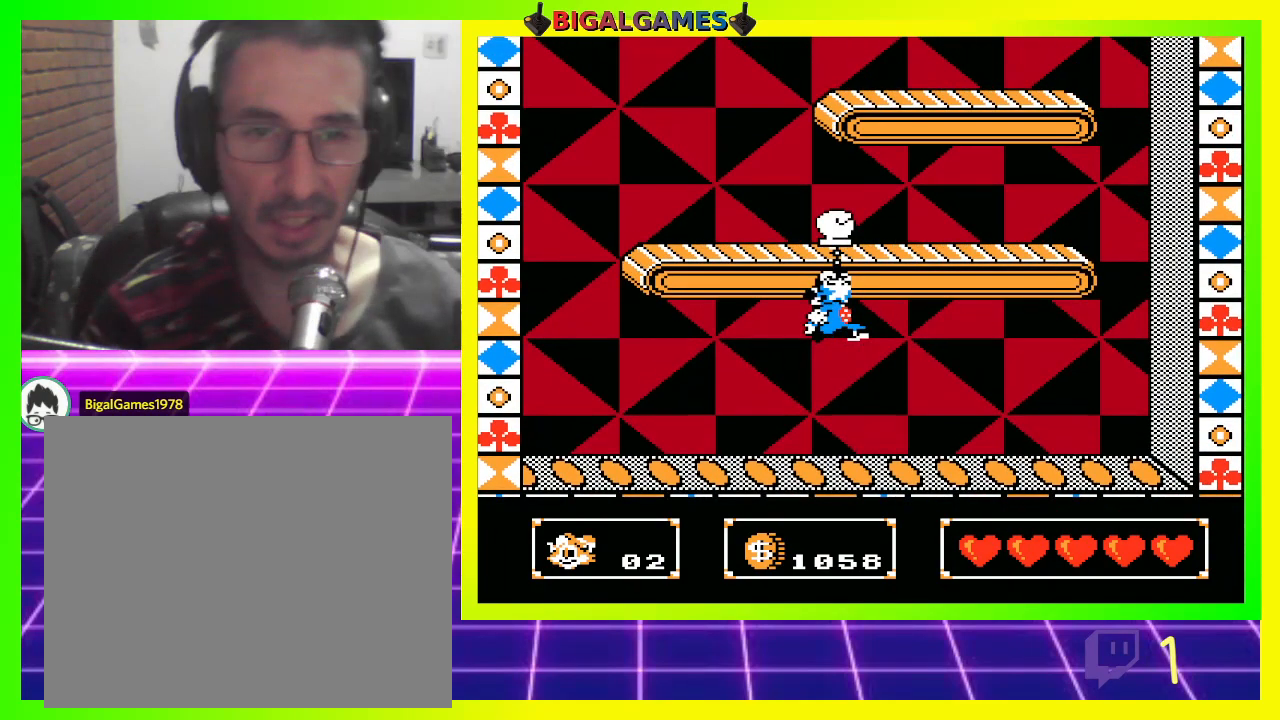
{"buttons": ["CROSS", "DPAD_UP"], "left_stick": "center", "right_stick": "center", "events": [[33, "CROSS", "down"], [100, "CROSS", "up"], [400, "CROSS", "down"]]}
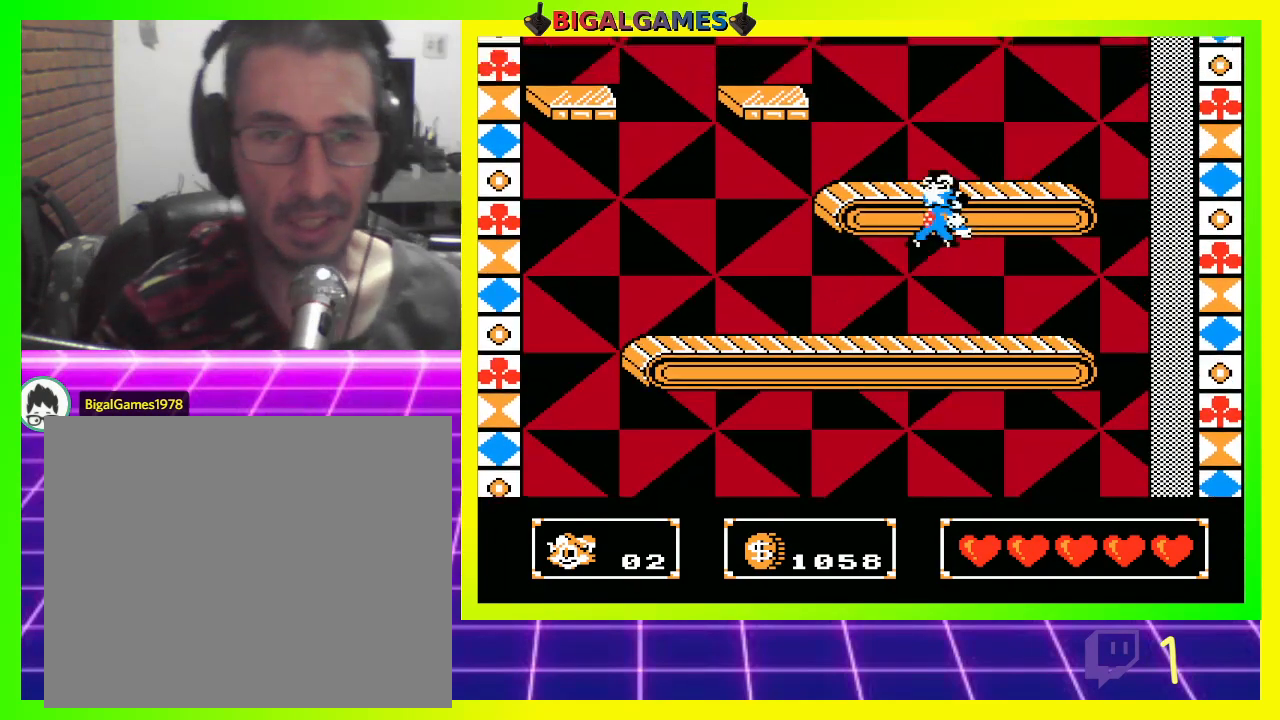
{"buttons": ["DPAD_UP"], "left_stick": "center", "right_stick": "center", "events": [[33, "CROSS", "up"], [333, "DPAD_RIGHT", "down"], [500, "DPAD_RIGHT", "up"]]}
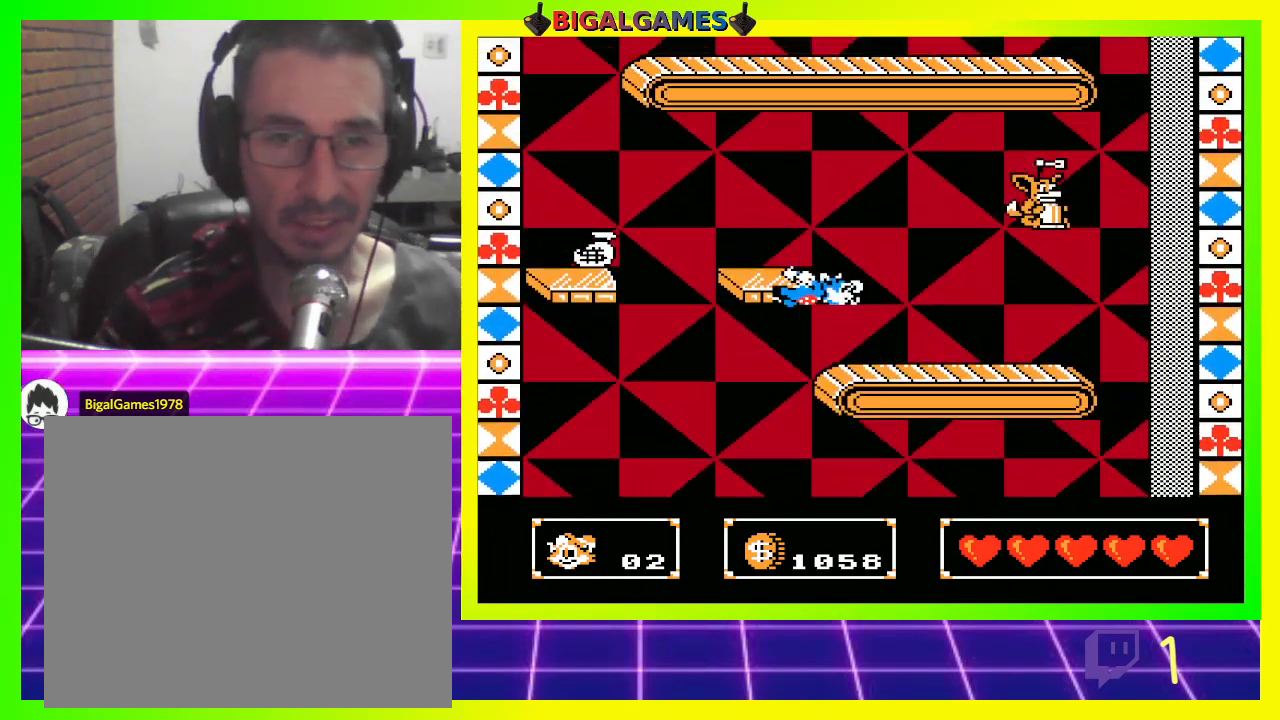
{"buttons": ["DPAD_RIGHT"], "left_stick": "center", "right_stick": "center", "events": [[67, "DPAD_UP", "up"], [367, "DPAD_RIGHT", "down"]]}
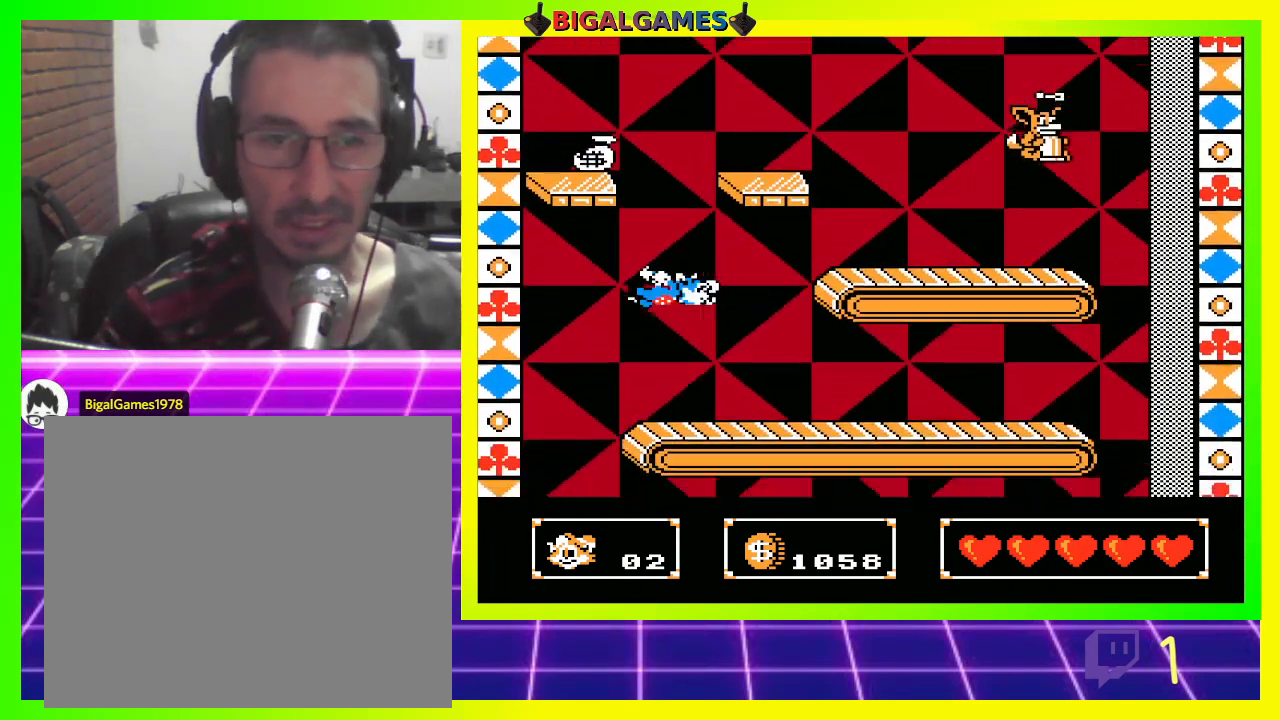
{"buttons": ["DPAD_RIGHT"], "left_stick": "center", "right_stick": "center", "events": []}
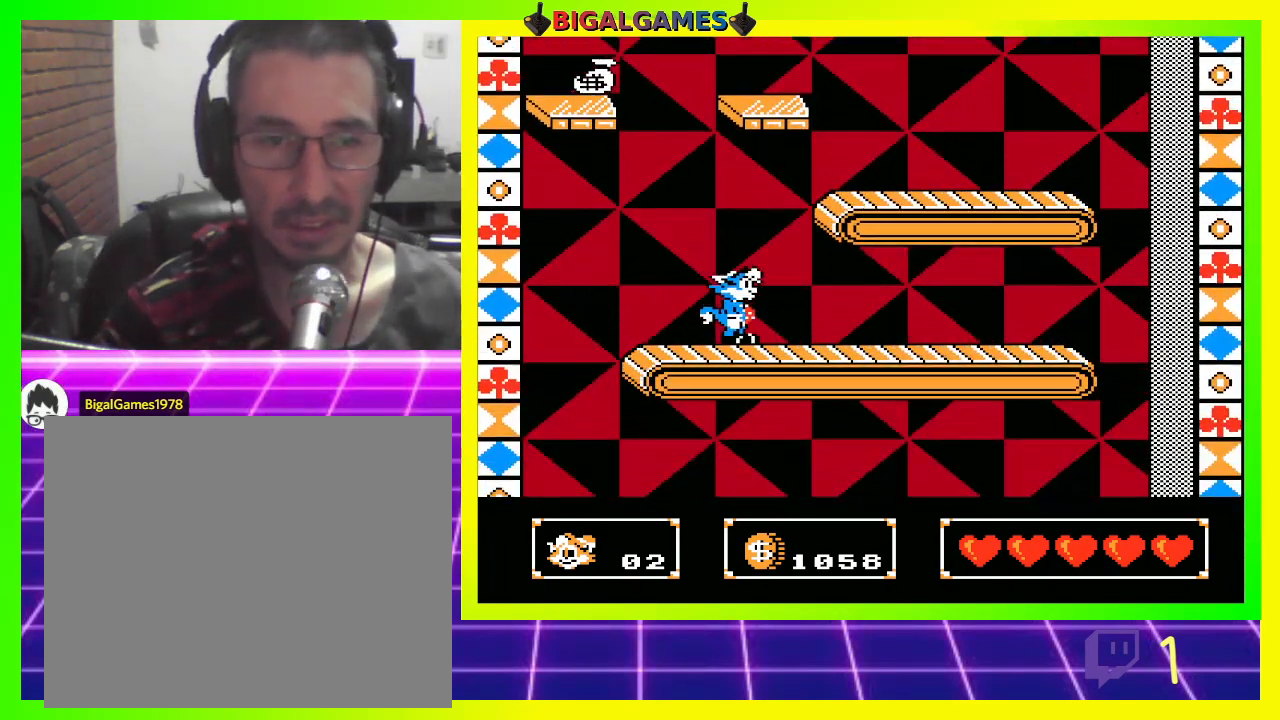
{"buttons": ["CIRCLE"], "left_stick": "center", "right_stick": "center", "events": [[267, "CIRCLE", "down"], [300, "DPAD_RIGHT", "up"]]}
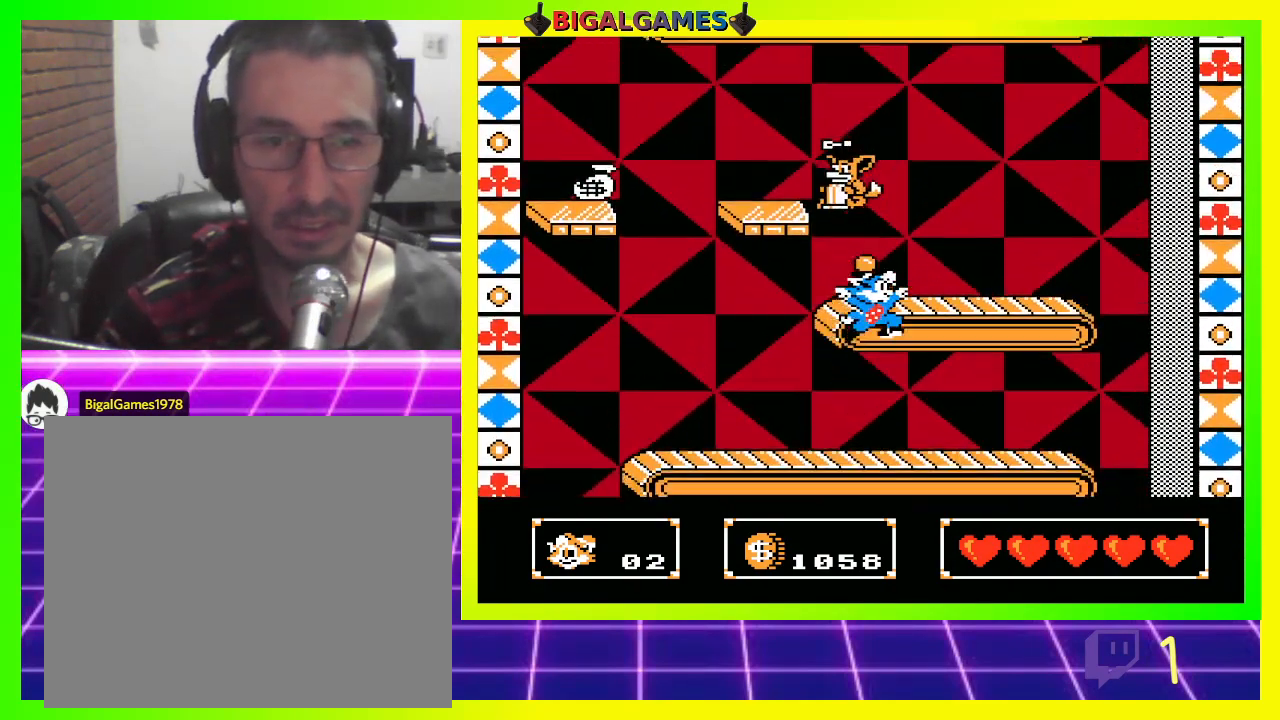
{"buttons": ["DPAD_RIGHT"], "left_stick": "center", "right_stick": "center", "events": [[300, "CIRCLE", "up"], [300, "DPAD_RIGHT", "down"]]}
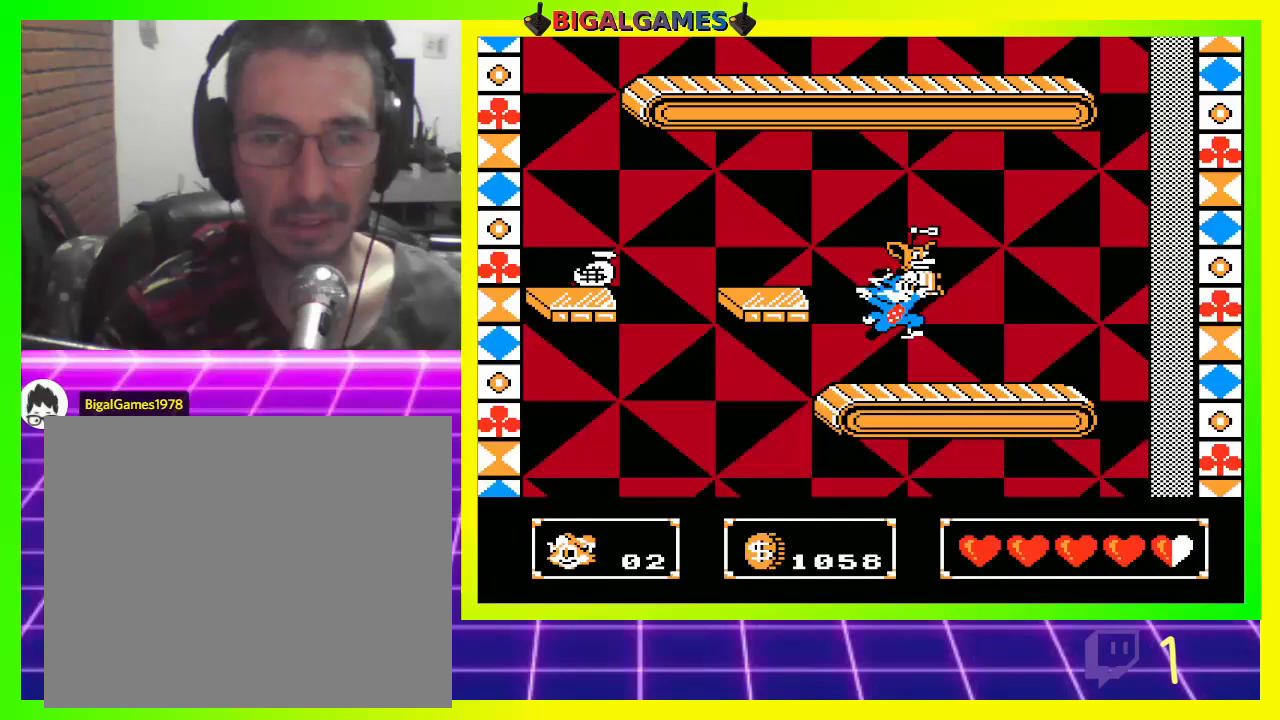
{"buttons": ["CIRCLE"], "left_stick": "center", "right_stick": "center", "events": [[200, "DPAD_RIGHT", "up"], [267, "CROSS", "down"], [333, "CROSS", "up"], [500, "CIRCLE", "down"]]}
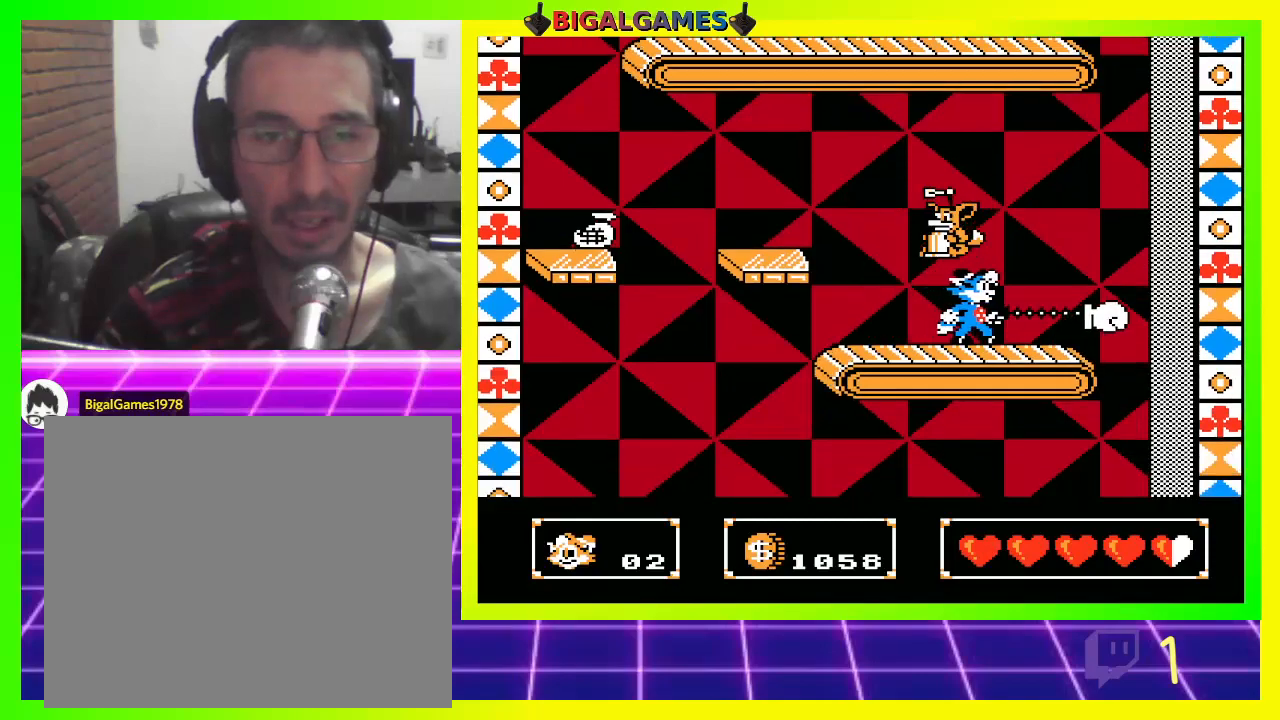
{"buttons": ["CROSS"], "left_stick": "center", "right_stick": "center", "events": [[100, "CIRCLE", "up"], [333, "CROSS", "down"], [333, "DPAD_LEFT", "down"], [433, "CROSS", "up"], [467, "DPAD_LEFT", "up"], [500, "CROSS", "down"]]}
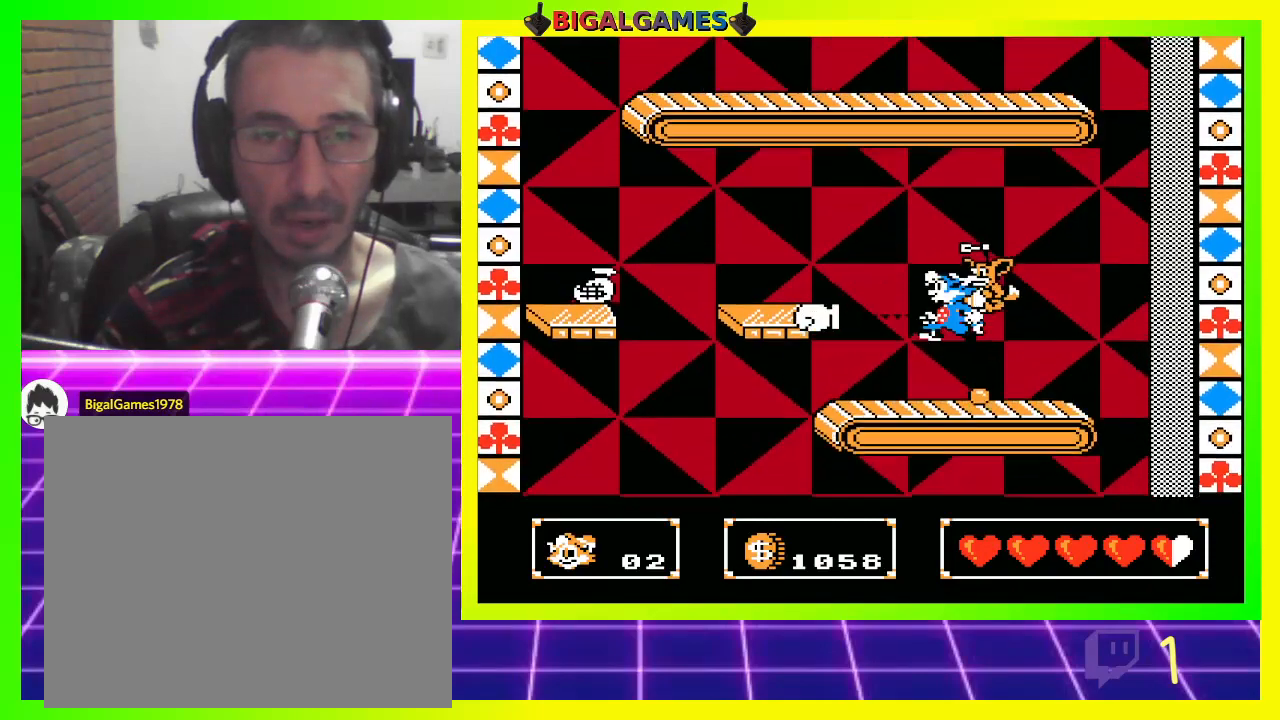
{"buttons": [], "left_stick": "center", "right_stick": "center", "events": [[33, "CROSS", "up"], [100, "CROSS", "down"], [200, "CROSS", "up"], [267, "DPAD_RIGHT", "down"], [367, "CIRCLE", "down"], [367, "DPAD_RIGHT", "up"], [467, "CIRCLE", "up"]]}
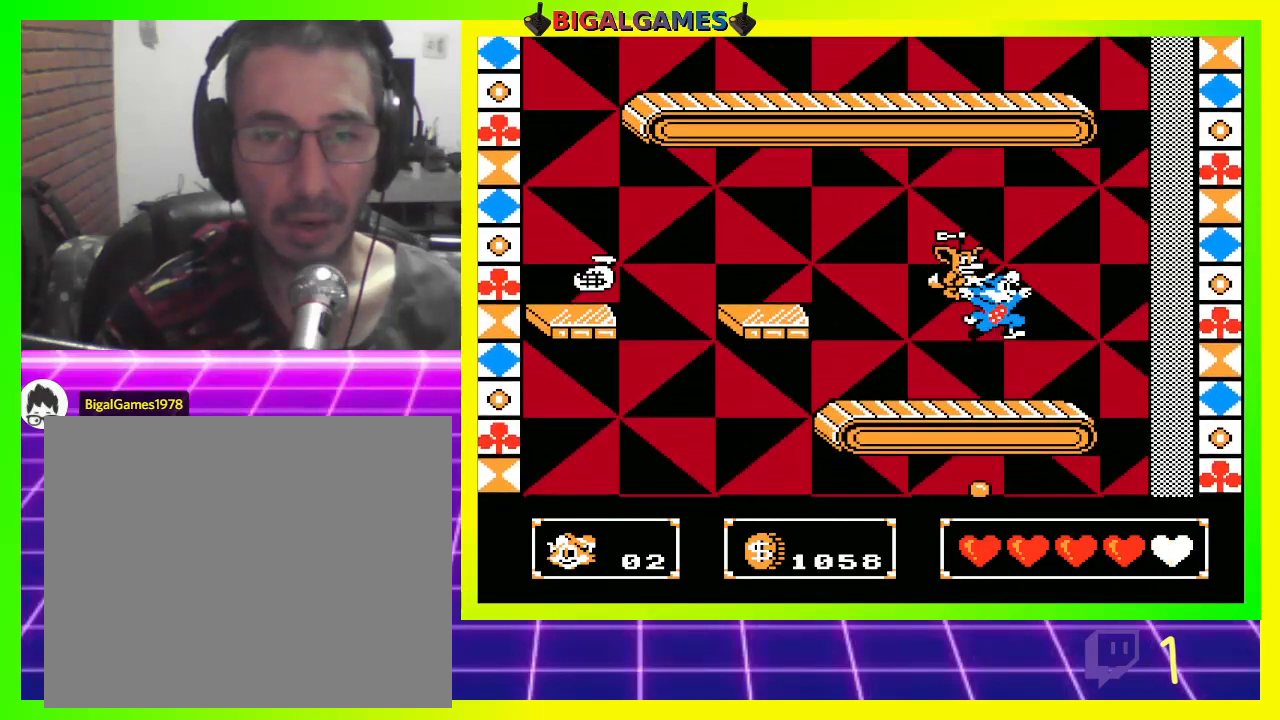
{"buttons": ["DPAD_LEFT"], "left_stick": "center", "right_stick": "center", "events": [[67, "CROSS", "down"], [67, "DPAD_LEFT", "down"], [167, "CROSS", "up"], [200, "DPAD_LEFT", "up"], [233, "CROSS", "down"], [300, "CROSS", "up"], [367, "CROSS", "down"], [433, "CROSS", "up"], [433, "DPAD_LEFT", "down"]]}
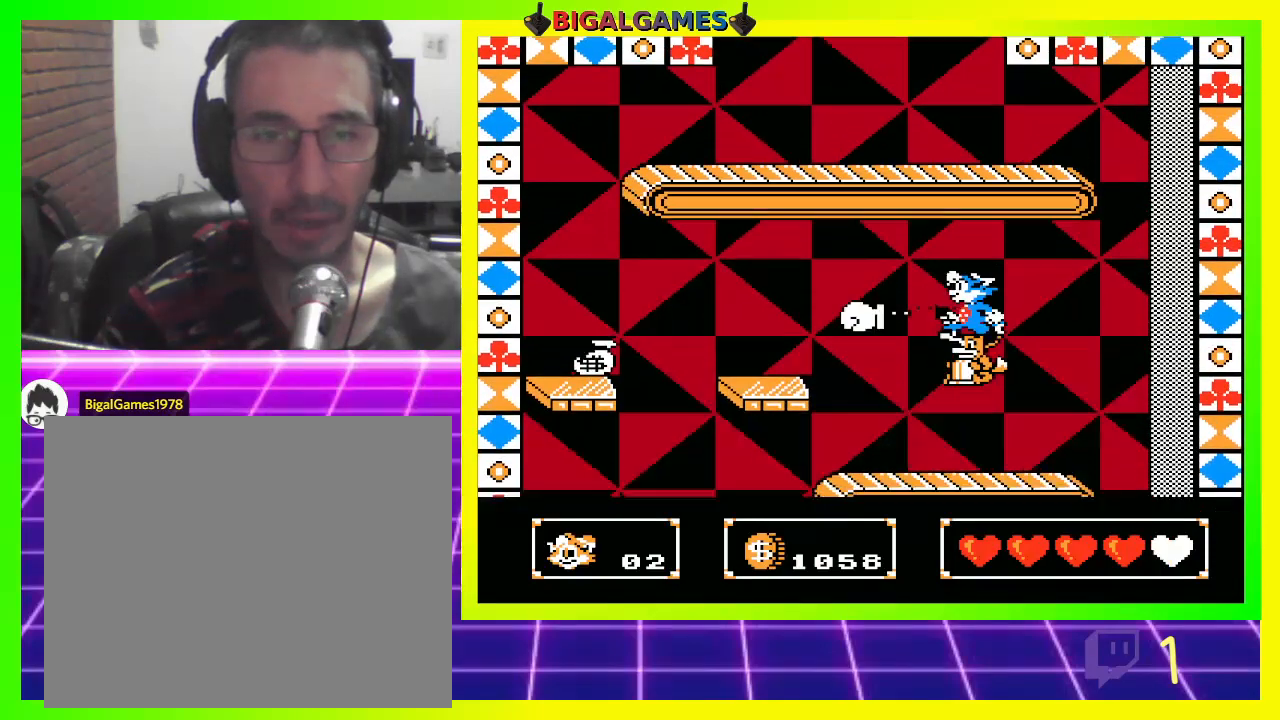
{"buttons": ["CIRCLE"], "left_stick": "center", "right_stick": "center", "events": [[33, "CROSS", "down"], [67, "DPAD_LEFT", "up"], [100, "CROSS", "up"], [300, "CROSS", "down"], [367, "CROSS", "up"], [500, "CIRCLE", "down"]]}
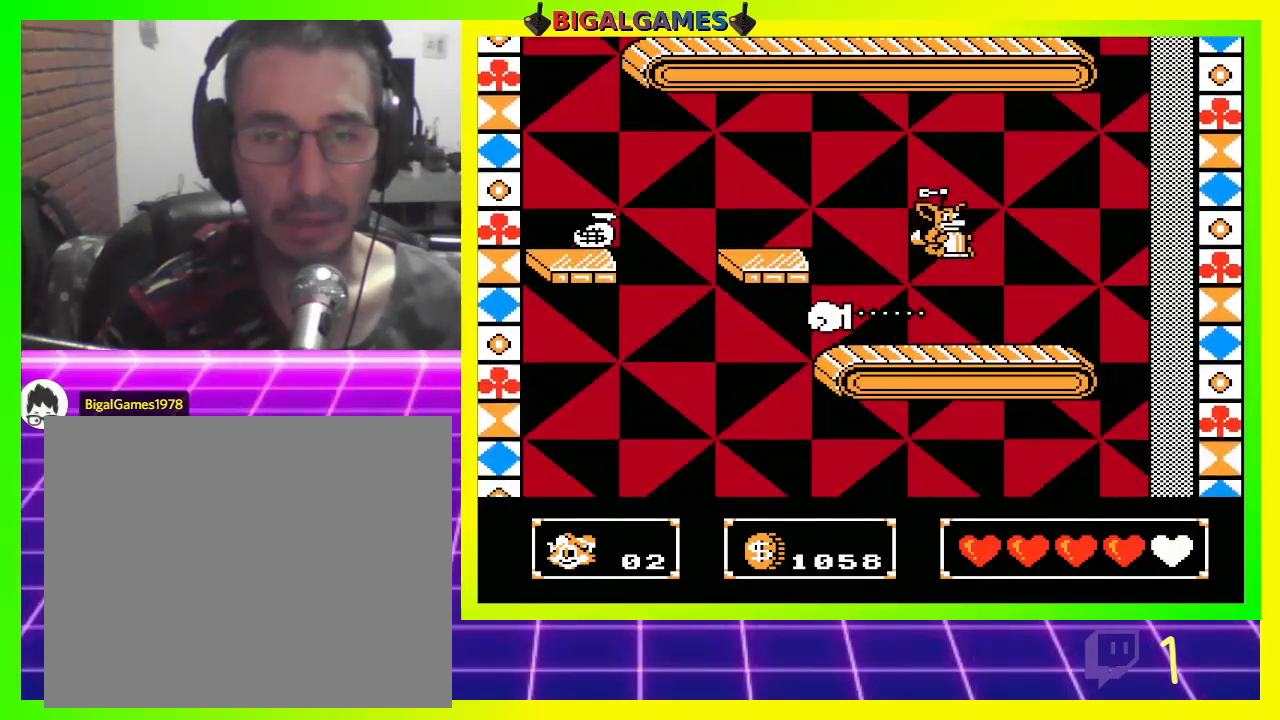
{"buttons": [], "left_stick": "center", "right_stick": "center", "events": [[133, "CIRCLE", "up"], [200, "CROSS", "down"], [267, "CROSS", "up"], [367, "CROSS", "down"], [433, "CROSS", "up"]]}
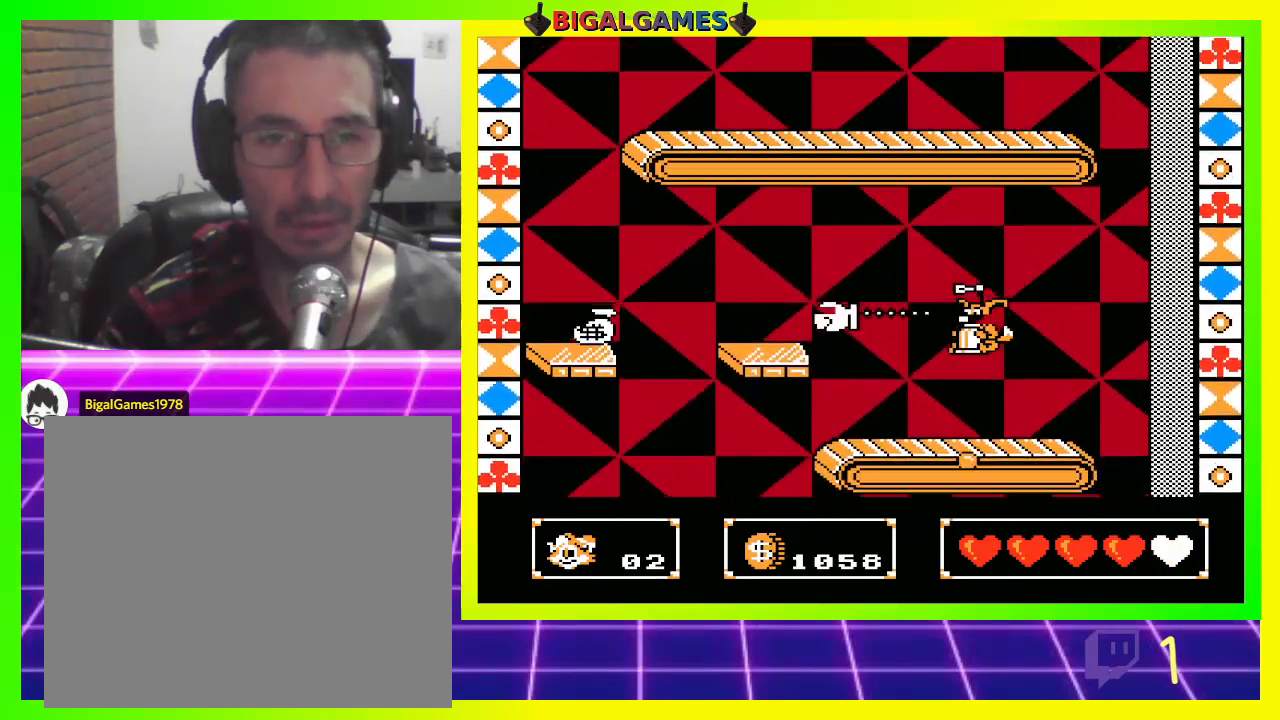
{"buttons": ["DPAD_UP"], "left_stick": "center", "right_stick": "center", "events": [[33, "CROSS", "down"], [67, "CROSS", "up"], [133, "DPAD_RIGHT", "down"], [167, "CROSS", "down"], [200, "CROSS", "up"], [233, "DPAD_RIGHT", "up"], [300, "CROSS", "down"], [333, "DPAD_UP", "down"], [367, "CROSS", "up"], [467, "CROSS", "down"], [500, "CROSS", "up"]]}